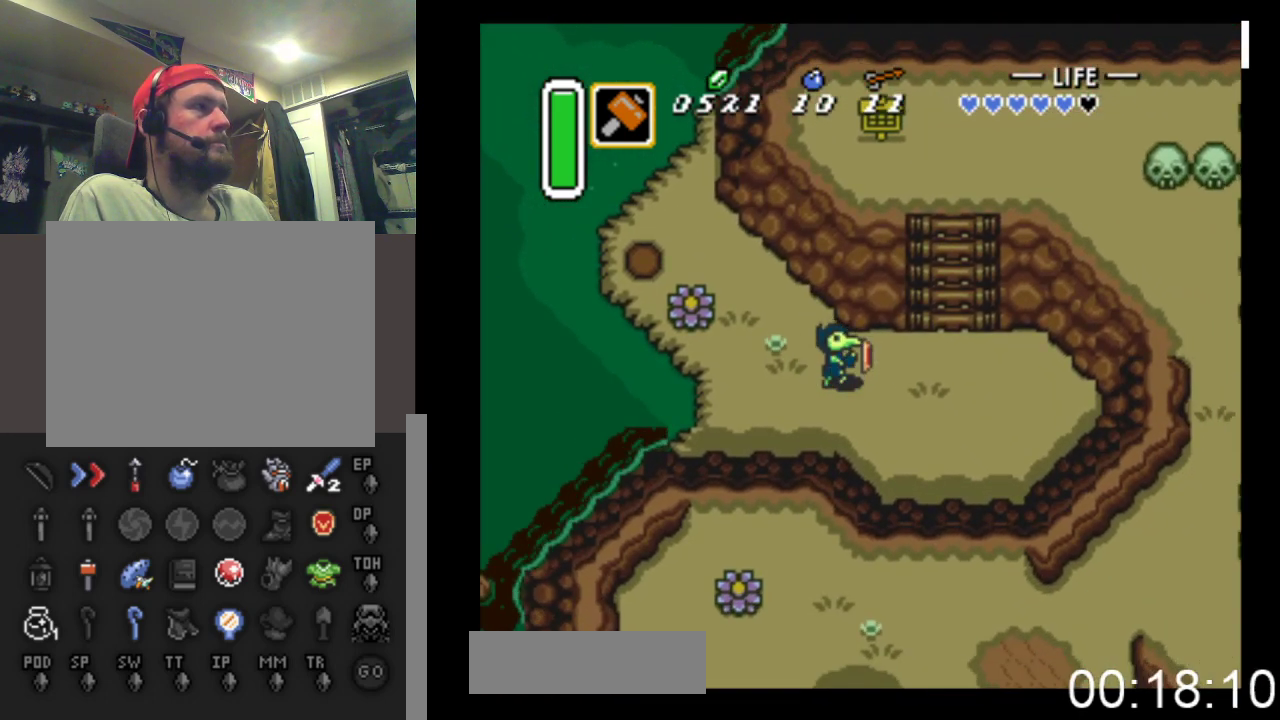
Gameplay with a controller (Xbox layout); each line is a JSON object with the inputs held at the frame after it. "events" lists button and stick changes between this image and that frame as [ms after this image, input, new state], when the widget could be followed in between. Not read: left_stick right_stick.
{"buttons": ["DPAD_UP", "DPAD_LEFT"], "events": [[33, "DPAD_DOWN", "up"], [100, "DPAD_RIGHT", "up"], [233, "DPAD_LEFT", "down"], [333, "DPAD_UP", "down"]]}
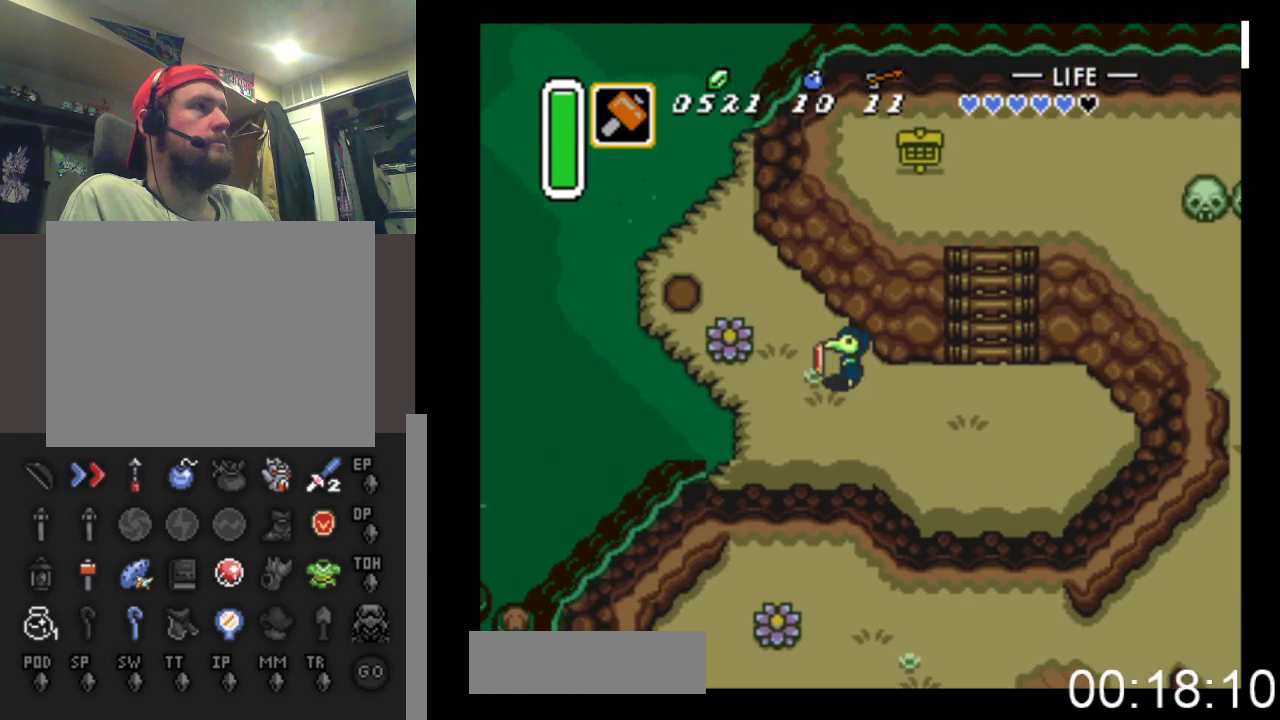
{"buttons": ["START"], "events": [[333, "START", "down"], [367, "DPAD_UP", "up"], [400, "DPAD_LEFT", "up"]]}
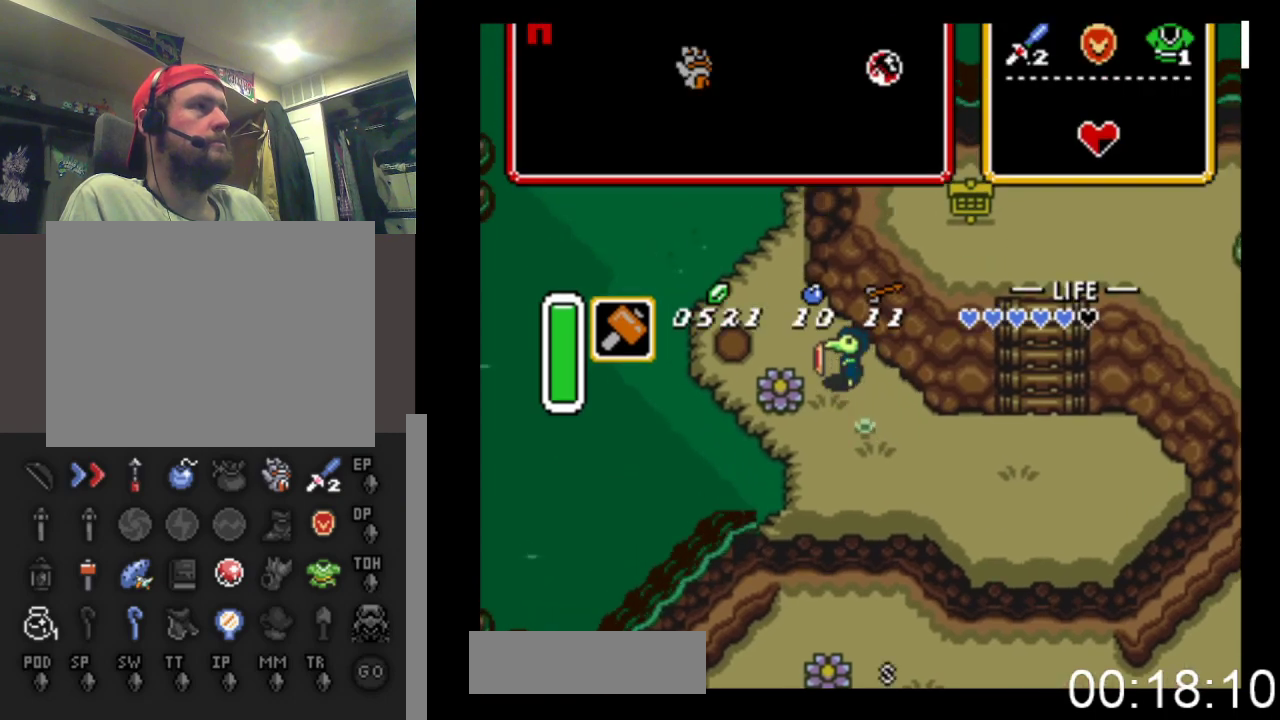
{"buttons": [], "events": [[100, "START", "up"]]}
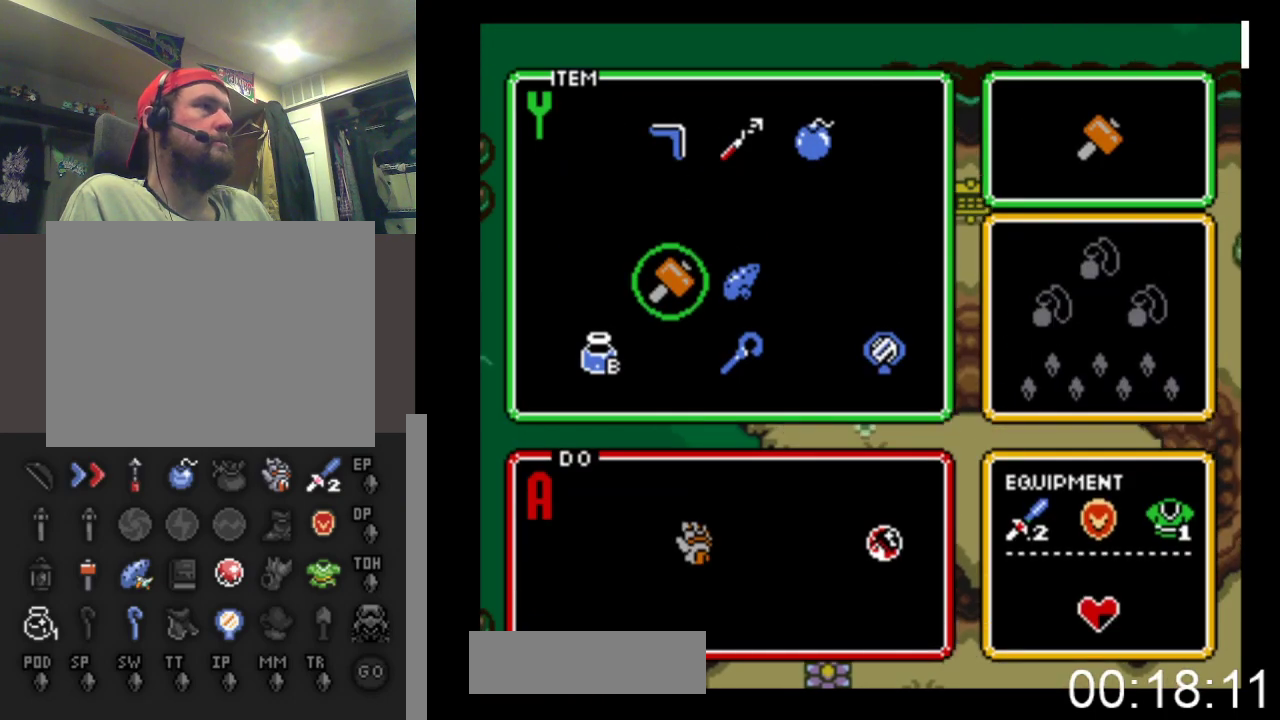
{"buttons": ["START"], "events": [[467, "START", "down"]]}
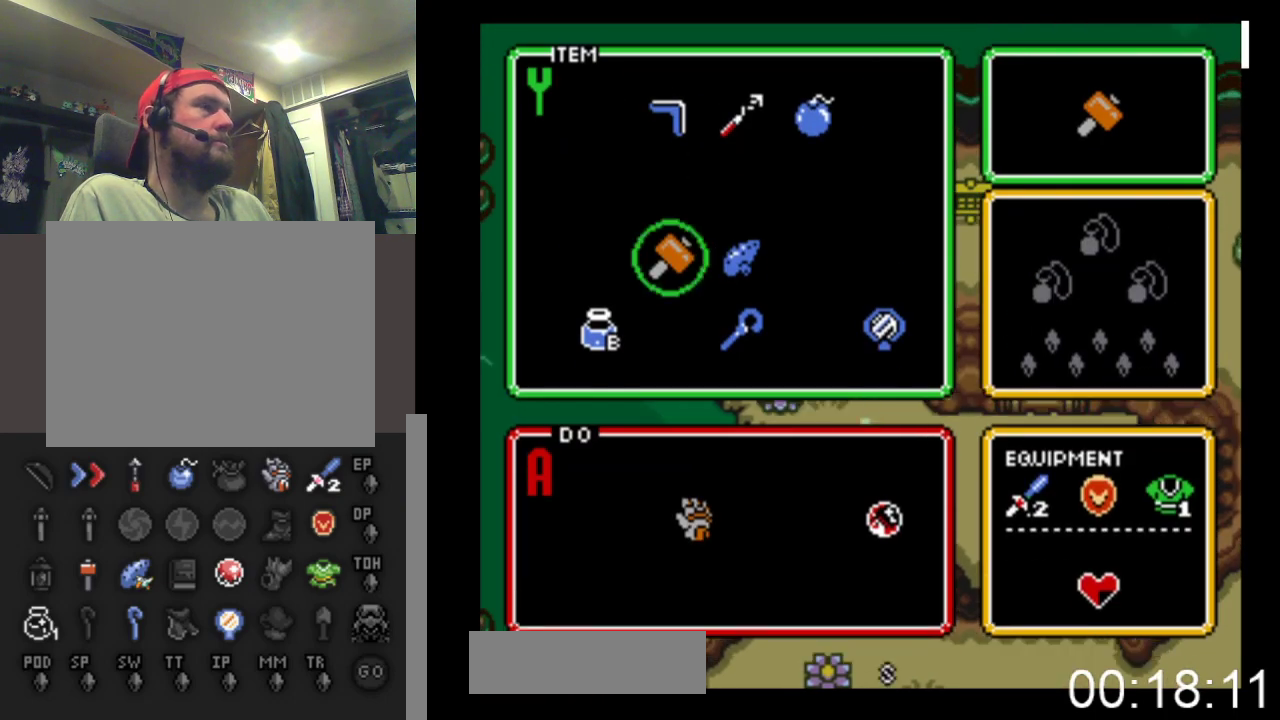
{"buttons": ["DPAD_DOWN", "DPAD_RIGHT"], "events": [[100, "DPAD_RIGHT", "down"], [200, "START", "up"], [267, "DPAD_DOWN", "down"]]}
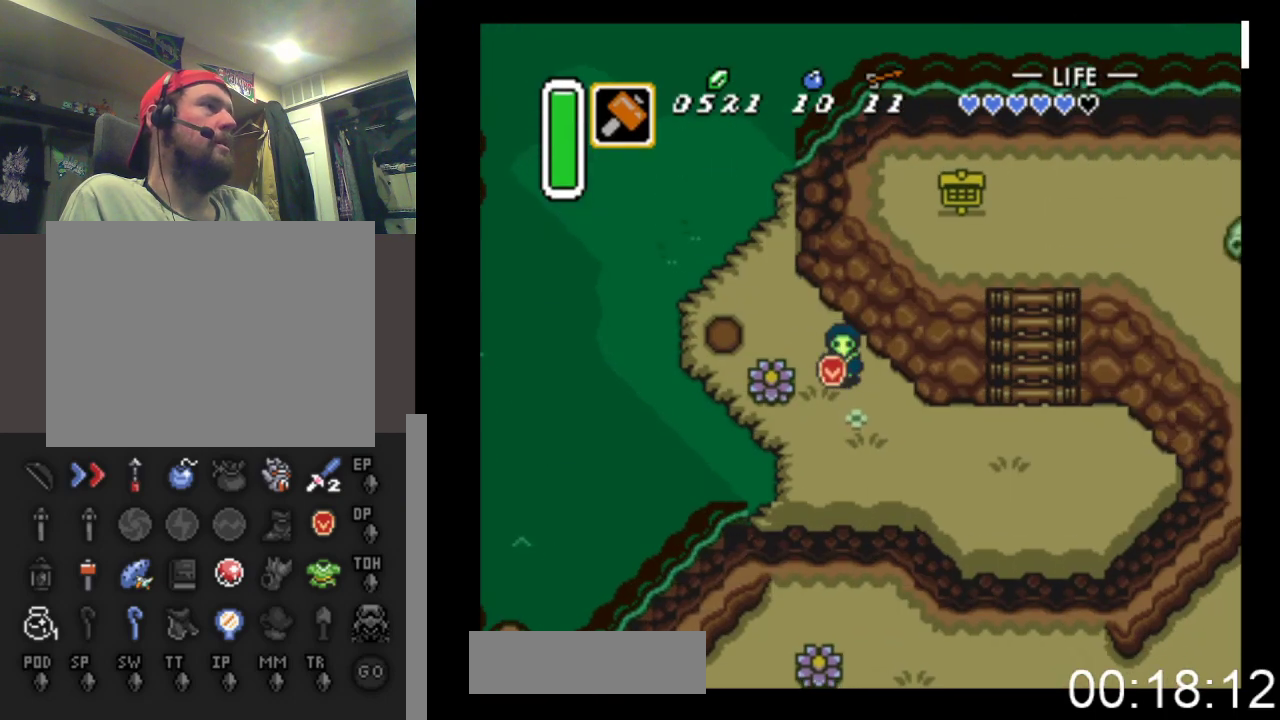
{"buttons": ["DPAD_RIGHT"], "events": [[433, "DPAD_DOWN", "up"]]}
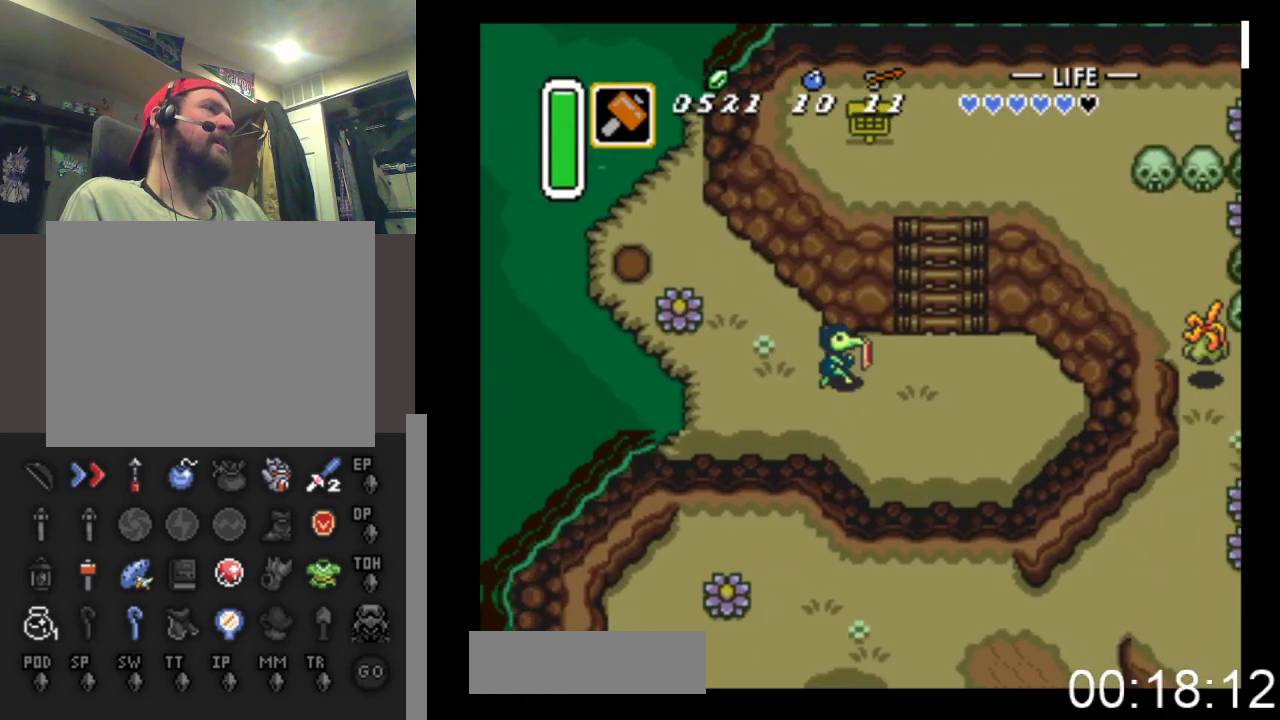
{"buttons": ["DPAD_UP"], "events": [[267, "DPAD_UP", "down"], [367, "DPAD_RIGHT", "up"]]}
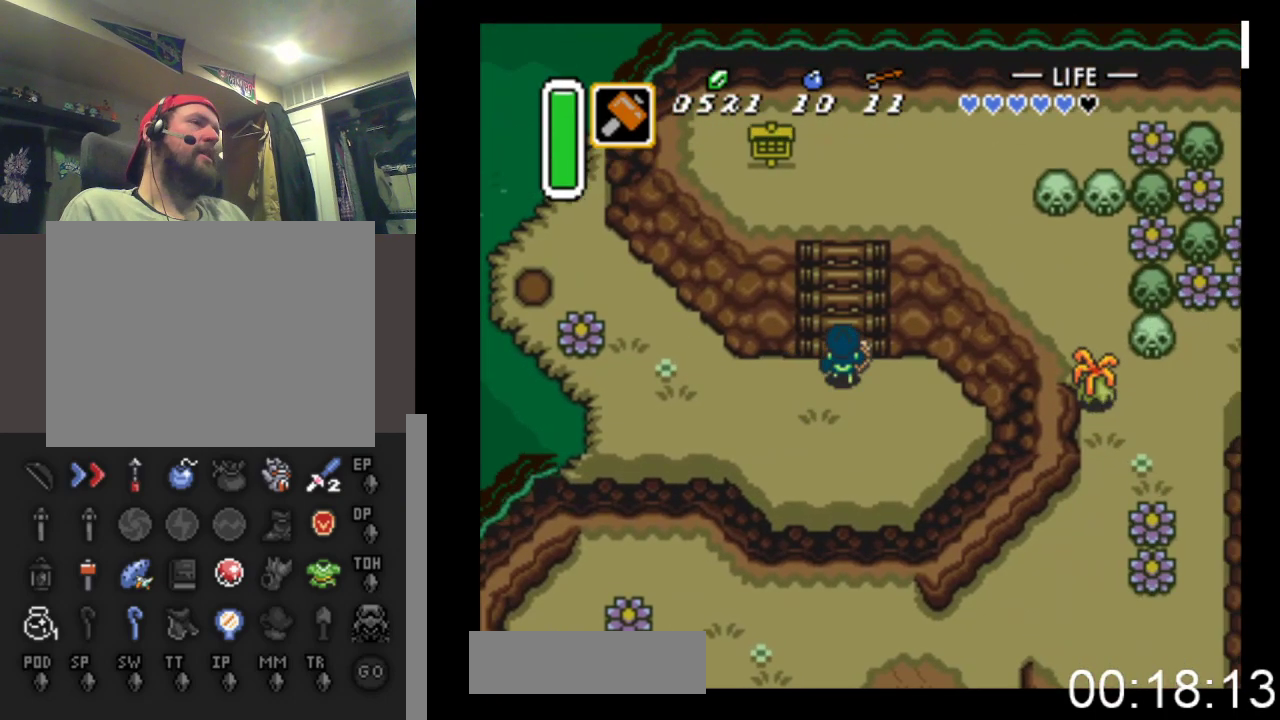
{"buttons": ["DPAD_UP"], "events": []}
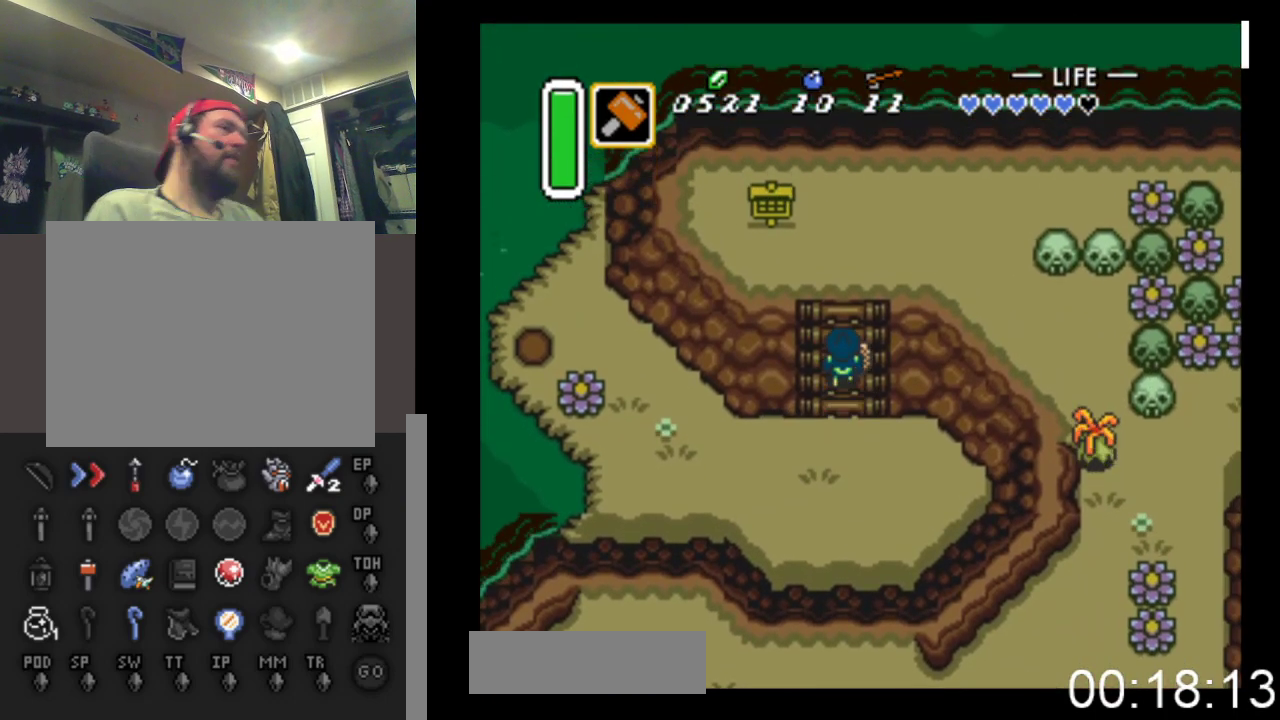
{"buttons": ["DPAD_UP"], "events": []}
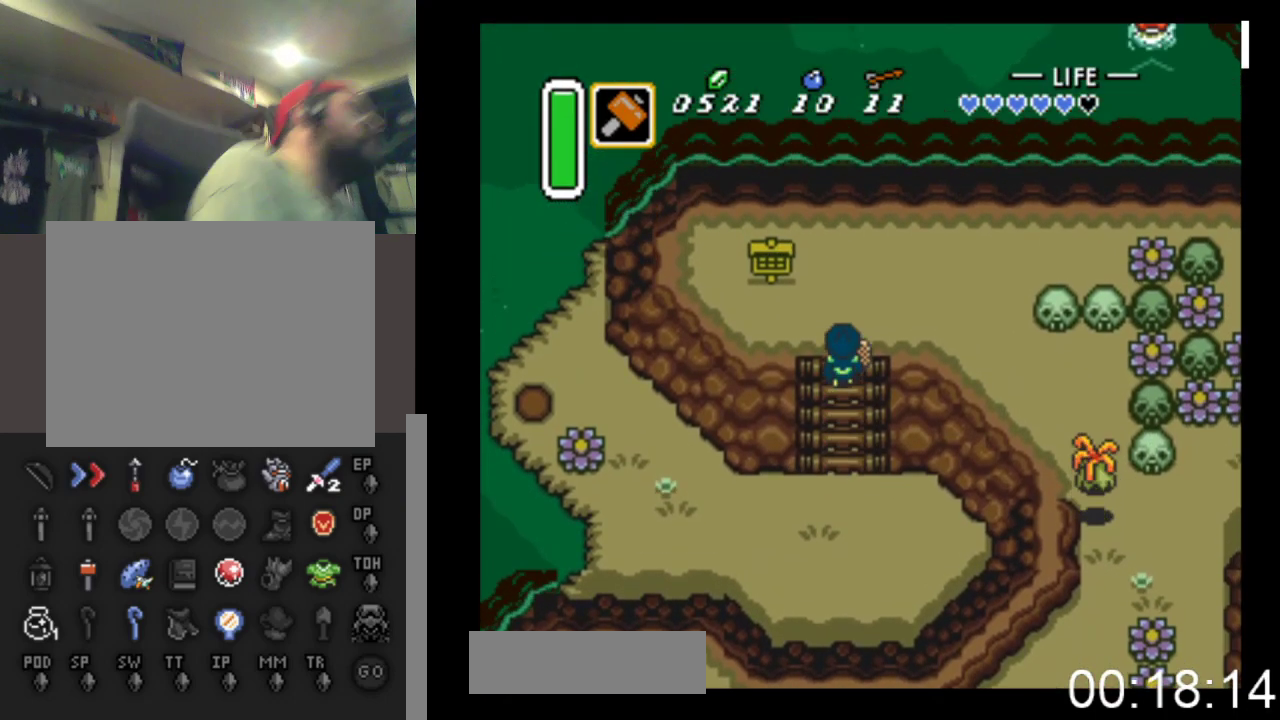
{"buttons": ["DPAD_DOWN", "DPAD_RIGHT"], "events": [[67, "DPAD_RIGHT", "down"], [333, "DPAD_UP", "up"], [500, "DPAD_DOWN", "down"]]}
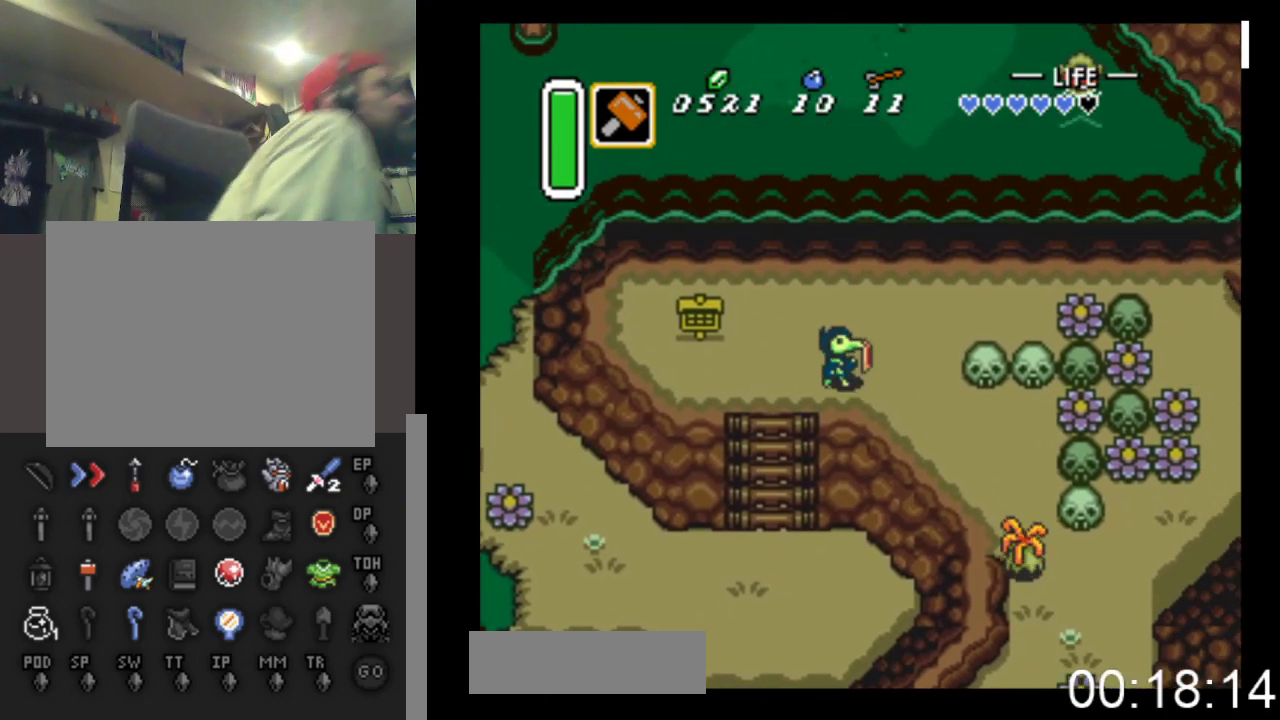
{"buttons": ["DPAD_RIGHT"], "events": [[67, "DPAD_DOWN", "up"]]}
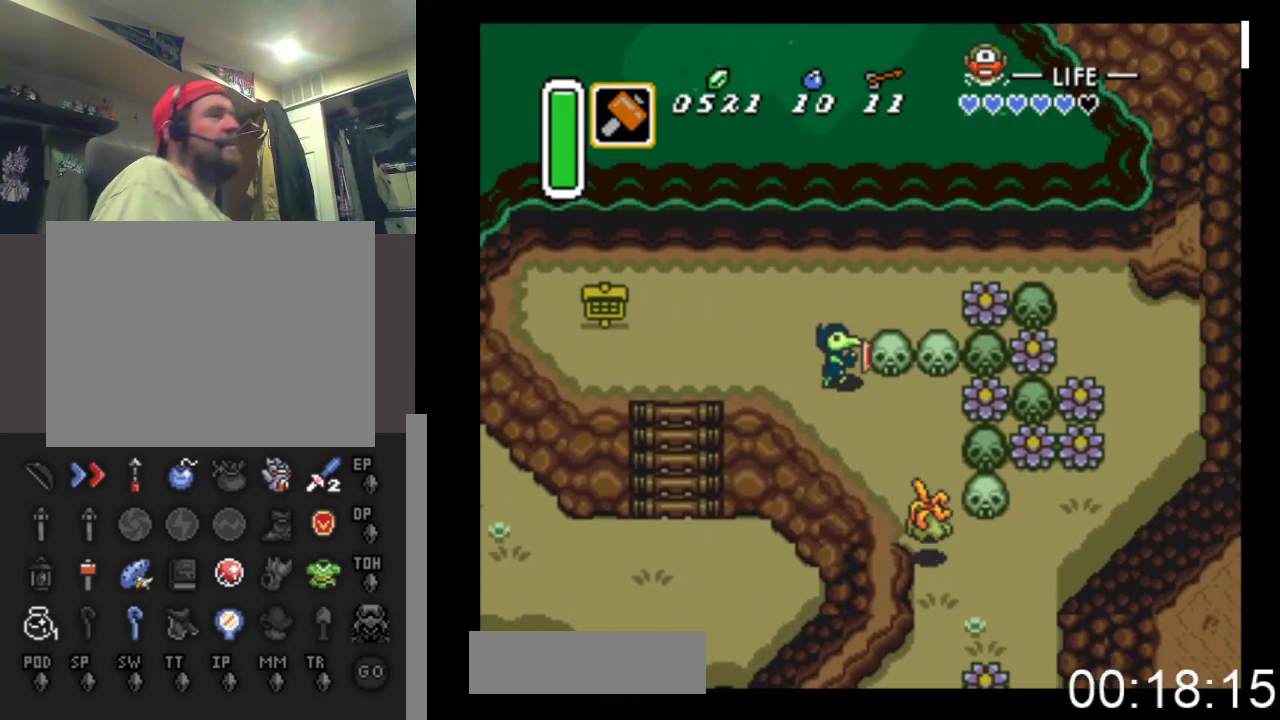
{"buttons": ["DPAD_RIGHT"], "events": [[100, "DPAD_DOWN", "down"], [167, "DPAD_DOWN", "up"], [400, "DPAD_DOWN", "down"], [467, "DPAD_DOWN", "up"]]}
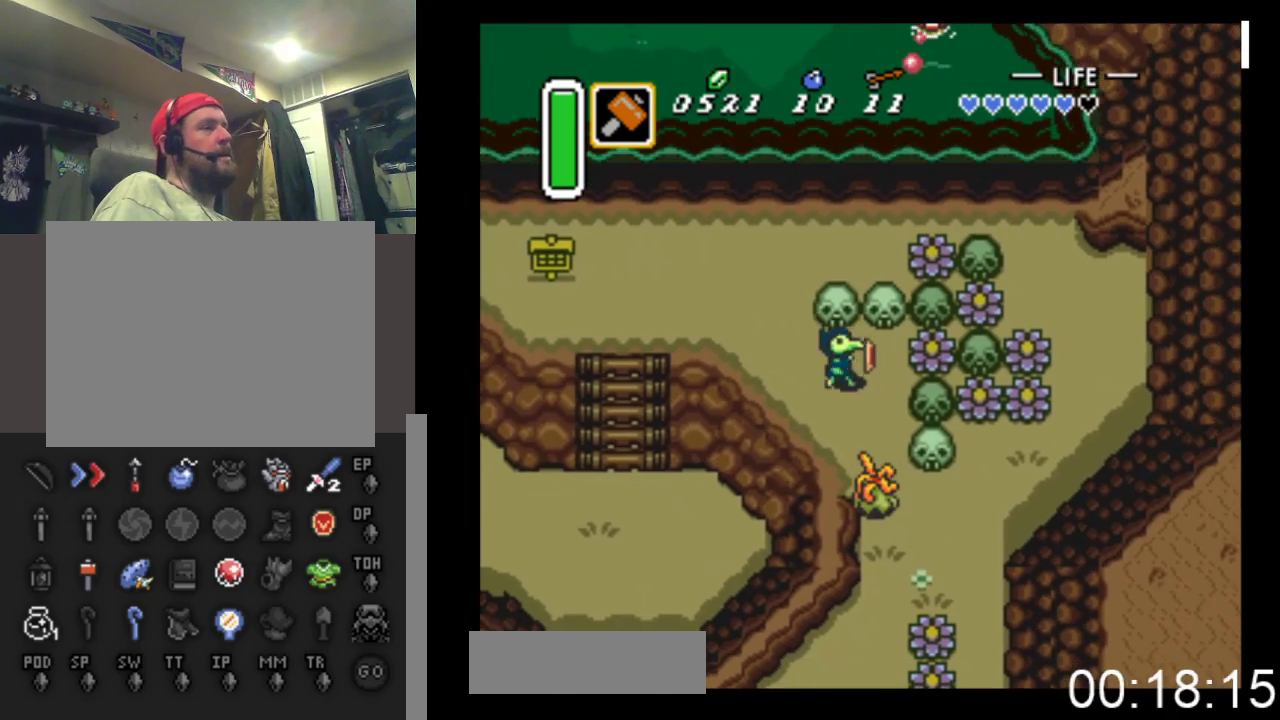
{"buttons": ["DPAD_DOWN", "DPAD_RIGHT"], "events": [[33, "DPAD_DOWN", "down"], [133, "DPAD_RIGHT", "up"], [233, "A", "down"], [333, "DPAD_RIGHT", "down"], [433, "A", "up"], [433, "DPAD_RIGHT", "up"], [500, "DPAD_RIGHT", "down"]]}
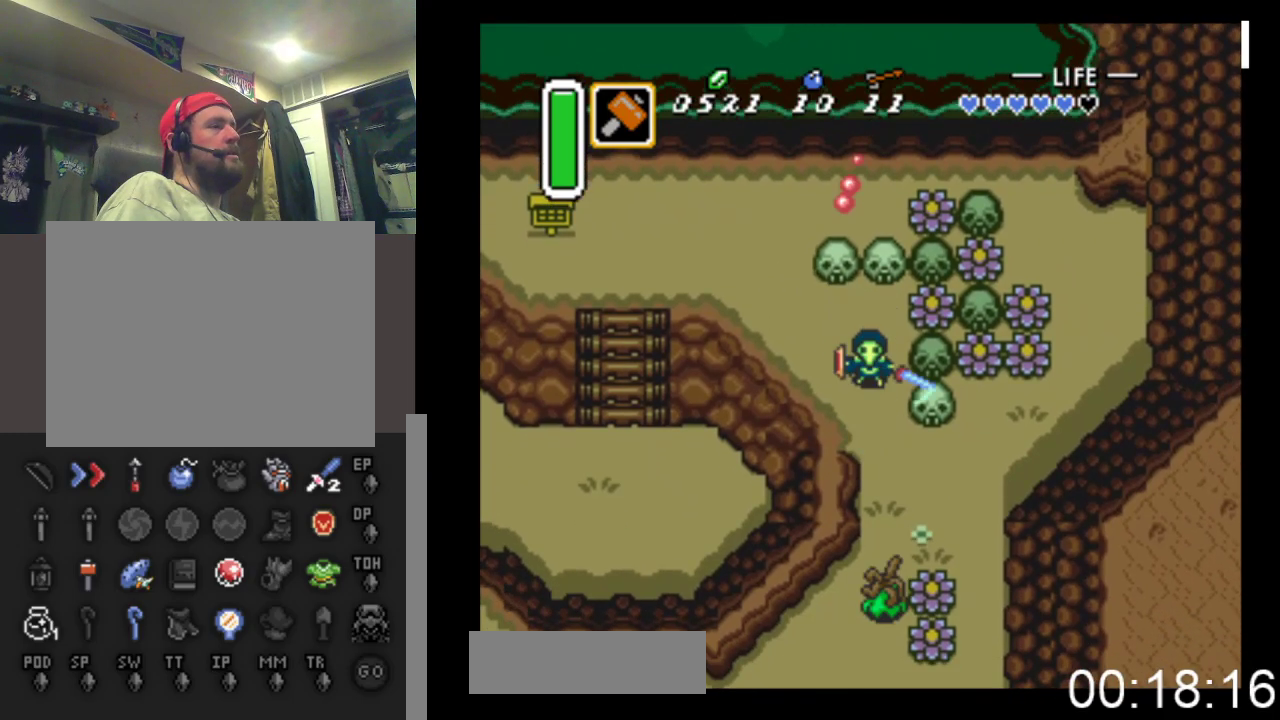
{"buttons": ["A", "DPAD_DOWN"], "events": [[133, "DPAD_RIGHT", "up"], [433, "A", "down"]]}
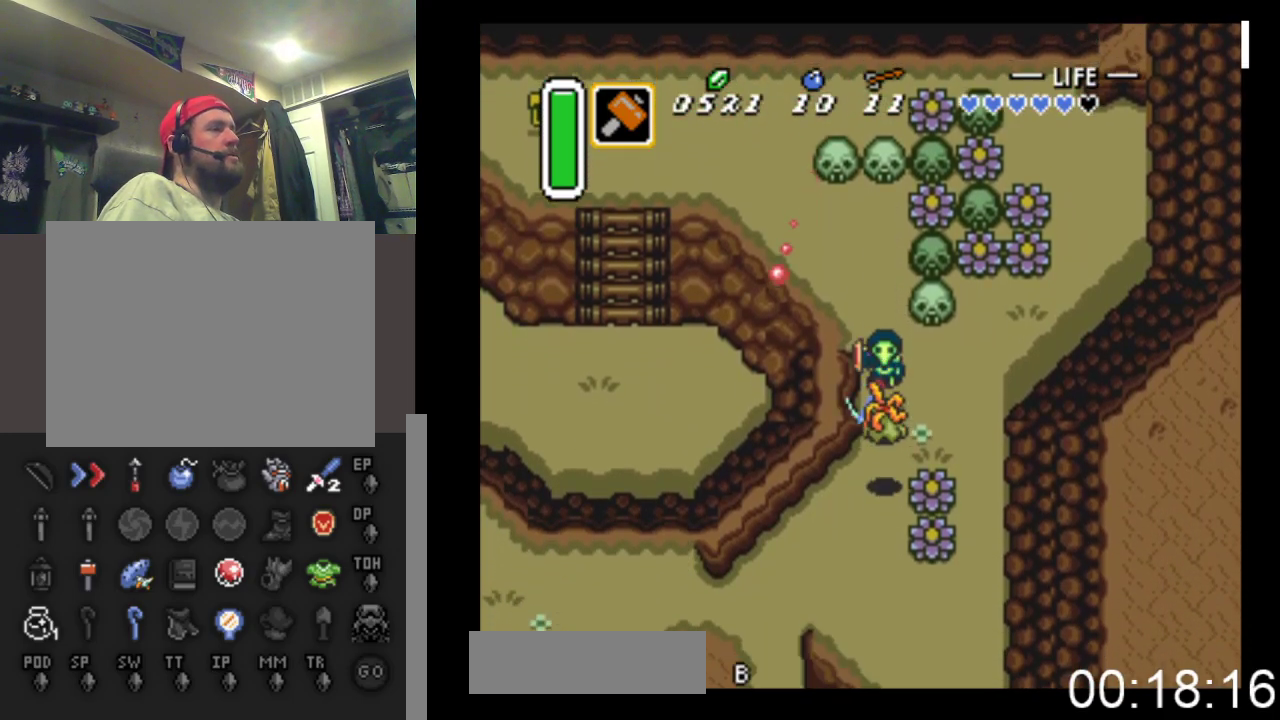
{"buttons": ["DPAD_DOWN"], "events": [[167, "A", "up"]]}
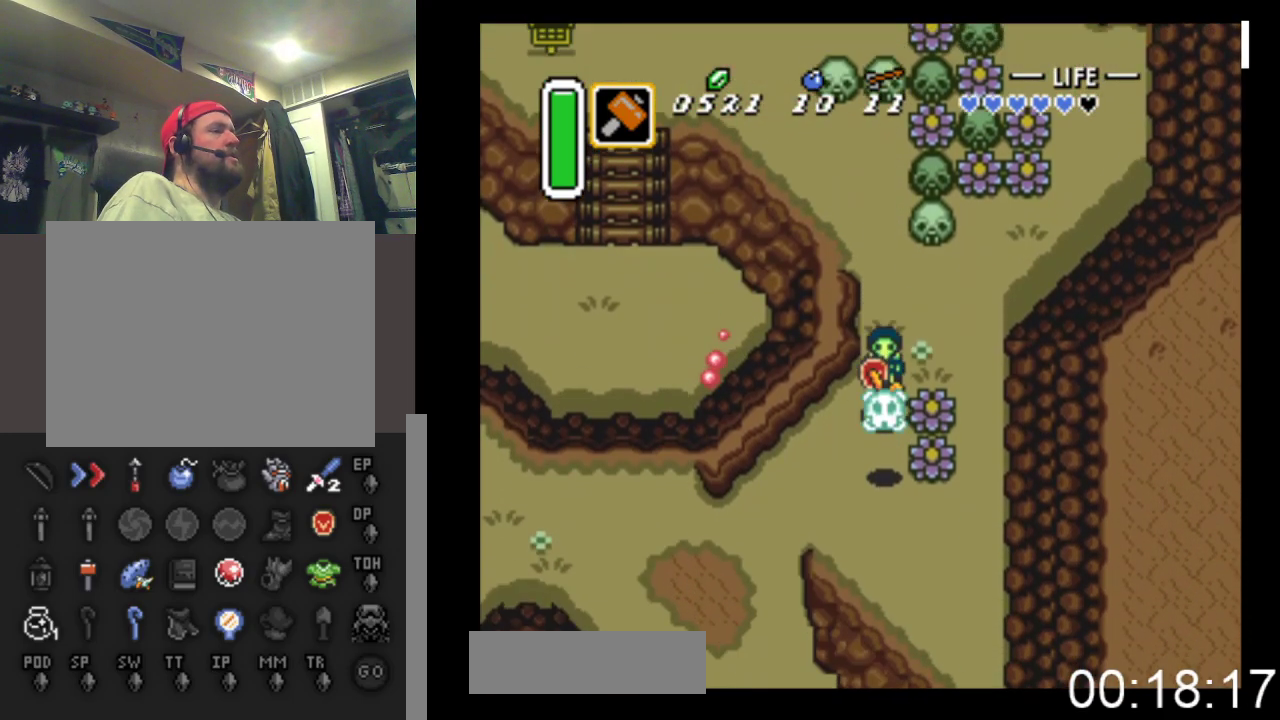
{"buttons": ["DPAD_DOWN", "DPAD_LEFT"], "events": [[467, "DPAD_LEFT", "down"]]}
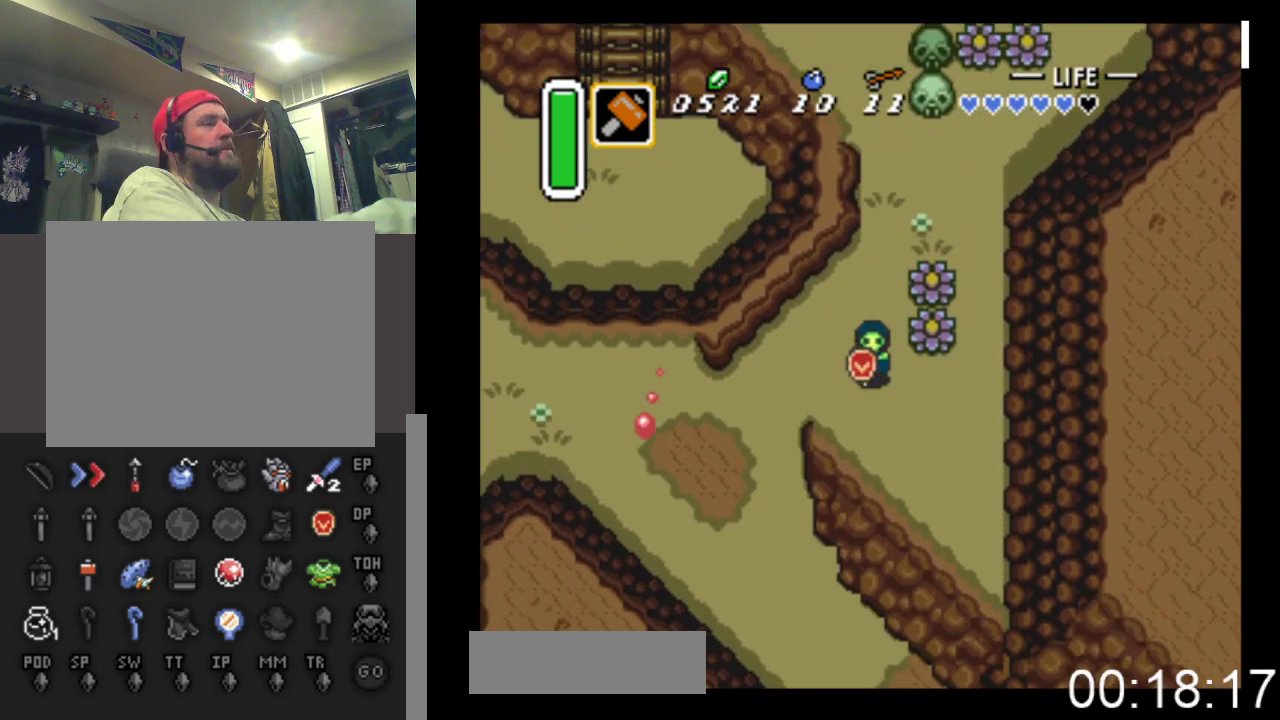
{"buttons": ["DPAD_DOWN", "DPAD_LEFT"], "events": [[133, "DPAD_DOWN", "up"], [467, "DPAD_DOWN", "down"]]}
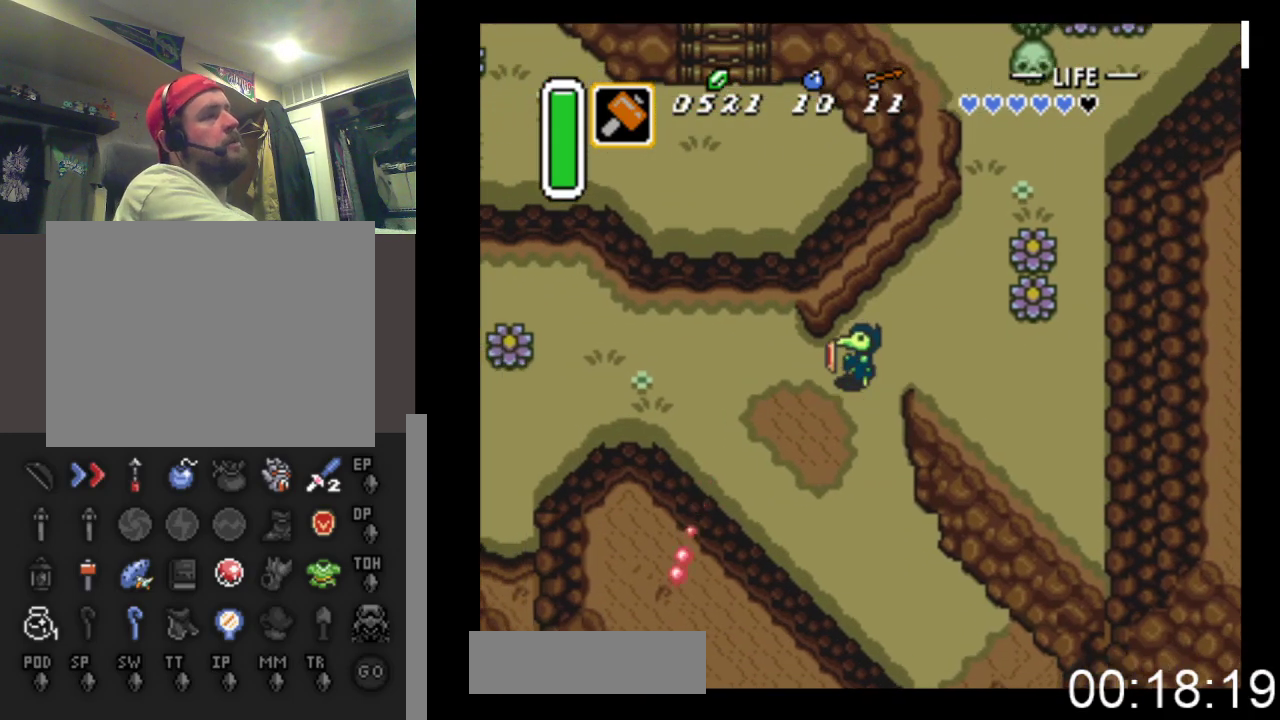
{"buttons": ["DPAD_DOWN", "DPAD_RIGHT"], "events": [[133, "DPAD_LEFT", "up"], [500, "DPAD_RIGHT", "down"]]}
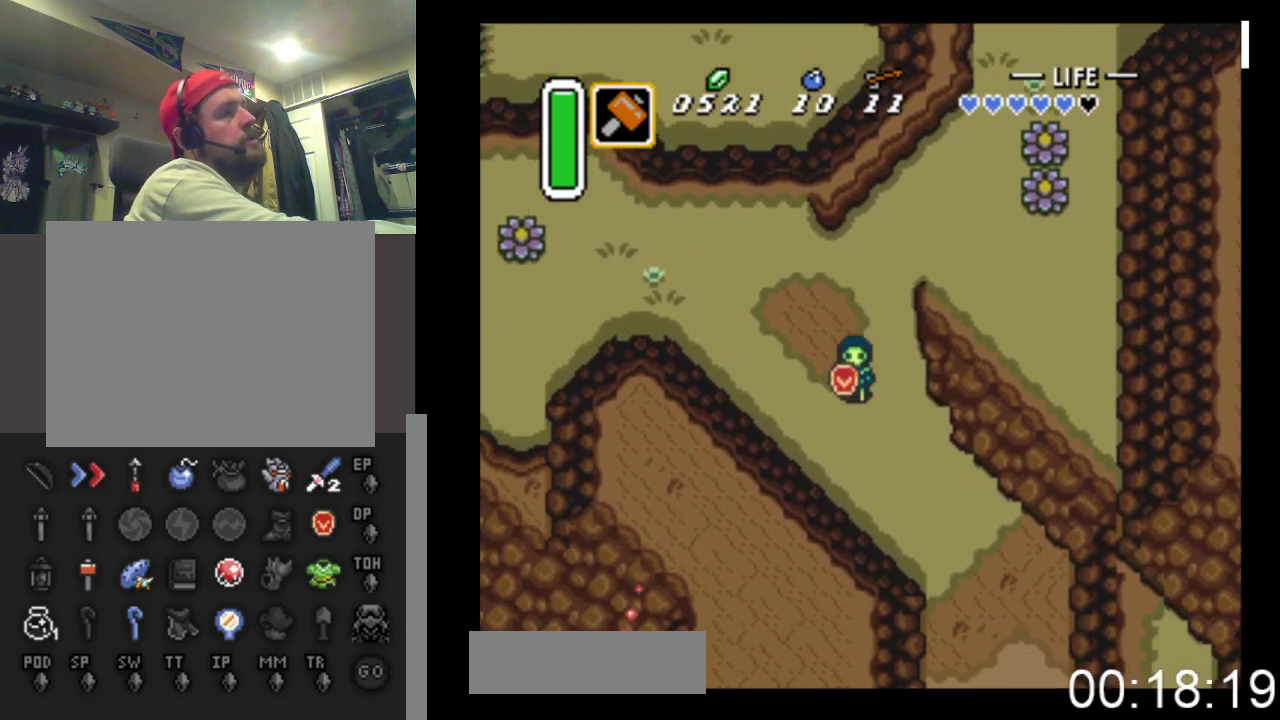
{"buttons": ["DPAD_DOWN", "DPAD_RIGHT"], "events": []}
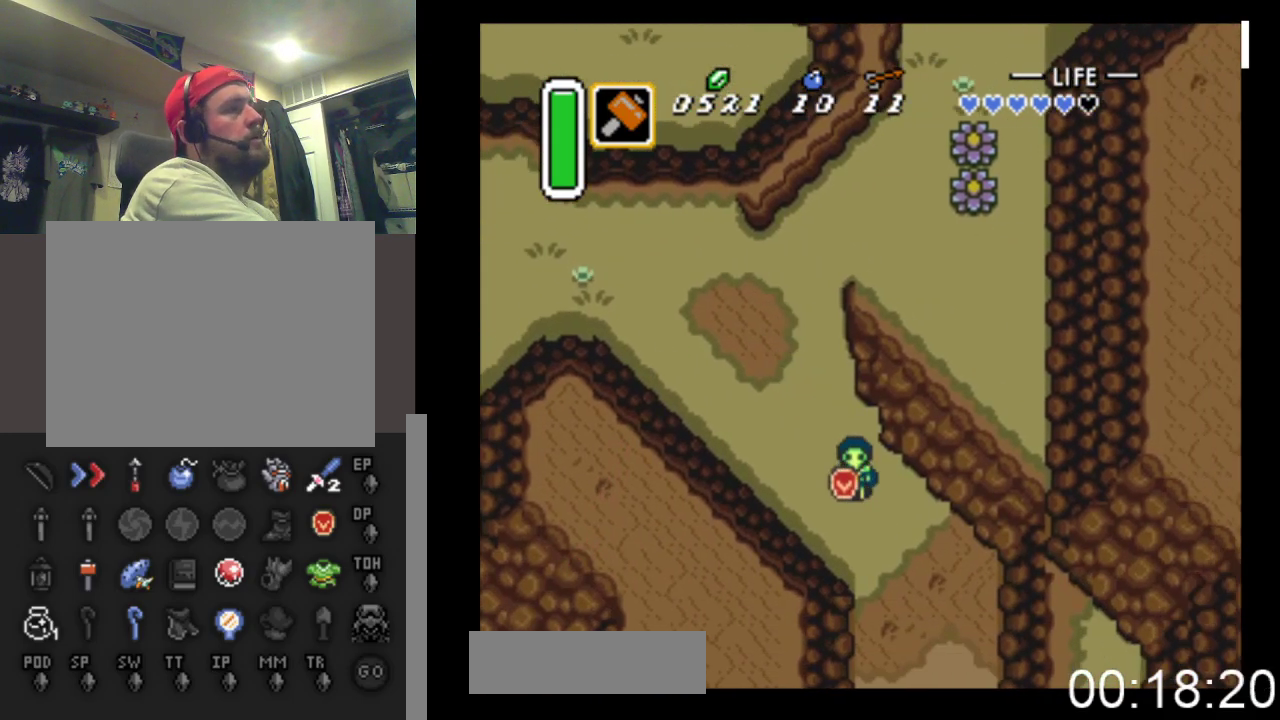
{"buttons": ["DPAD_DOWN"], "events": [[133, "DPAD_RIGHT", "up"]]}
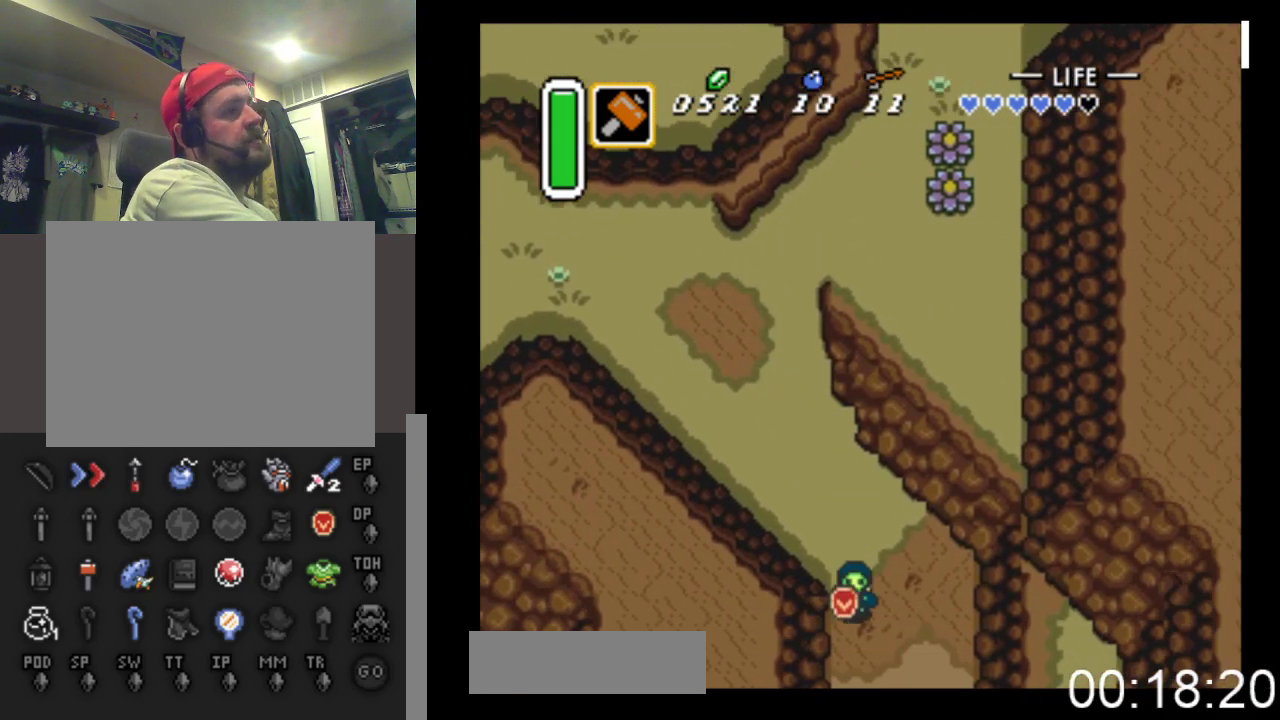
{"buttons": ["DPAD_DOWN"], "events": []}
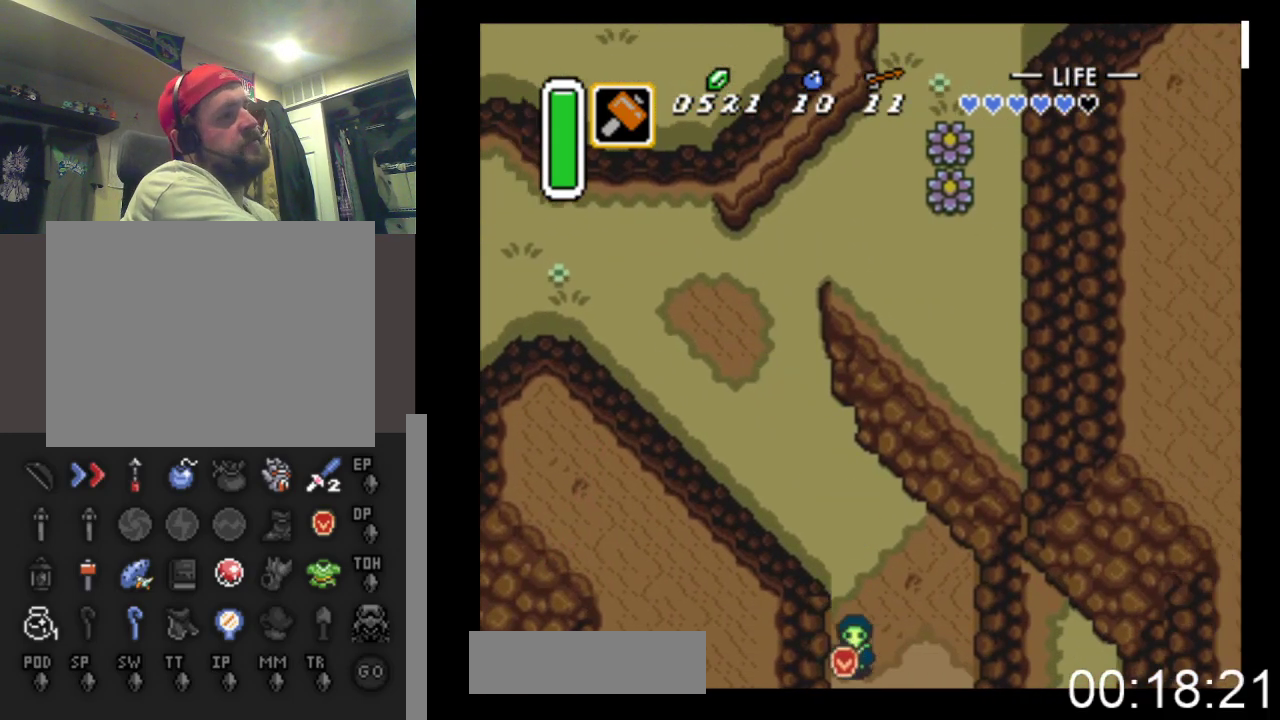
{"buttons": ["DPAD_DOWN"], "events": []}
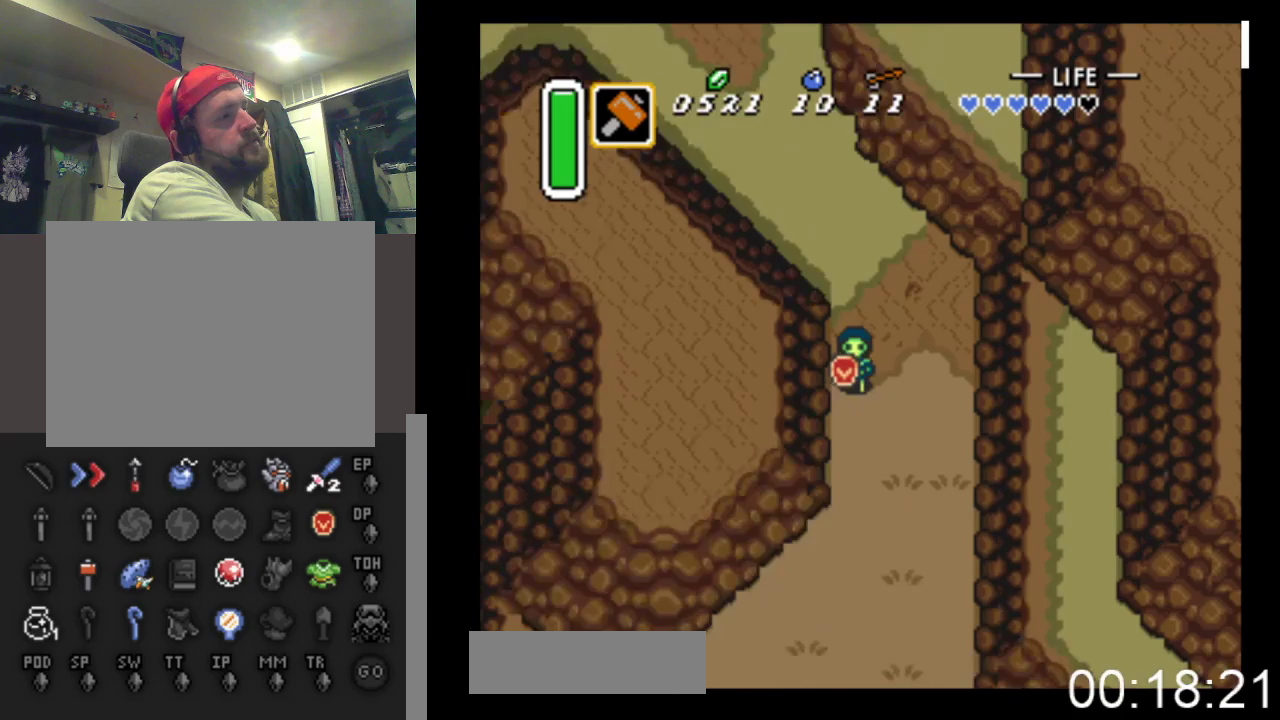
{"buttons": ["DPAD_DOWN"], "events": []}
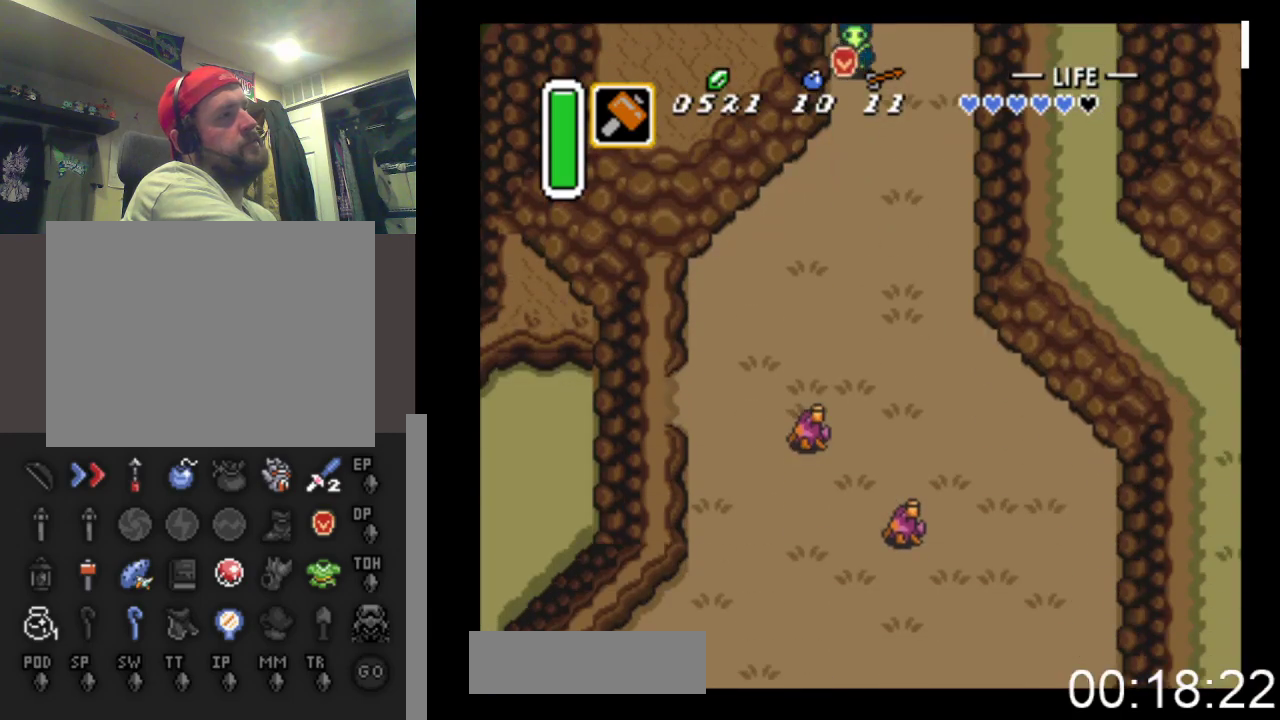
{"buttons": ["DPAD_DOWN", "DPAD_LEFT"], "events": [[233, "DPAD_LEFT", "down"]]}
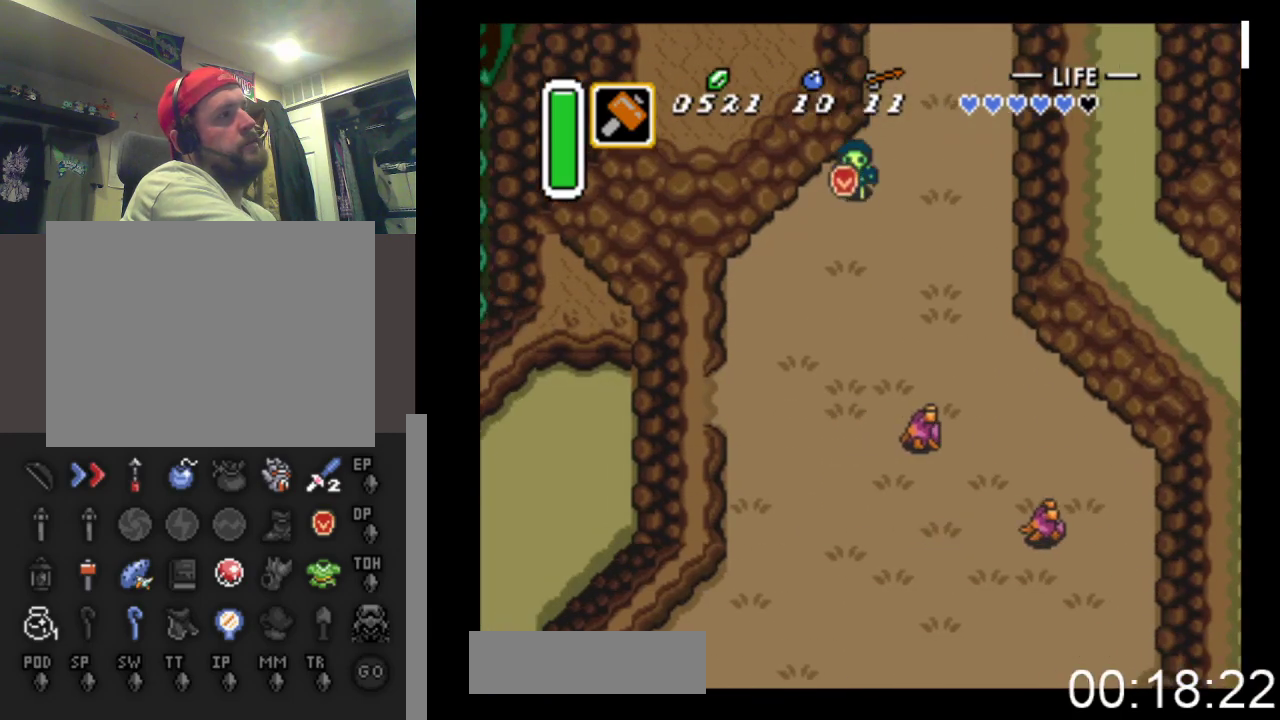
{"buttons": ["DPAD_DOWN", "DPAD_LEFT"], "events": []}
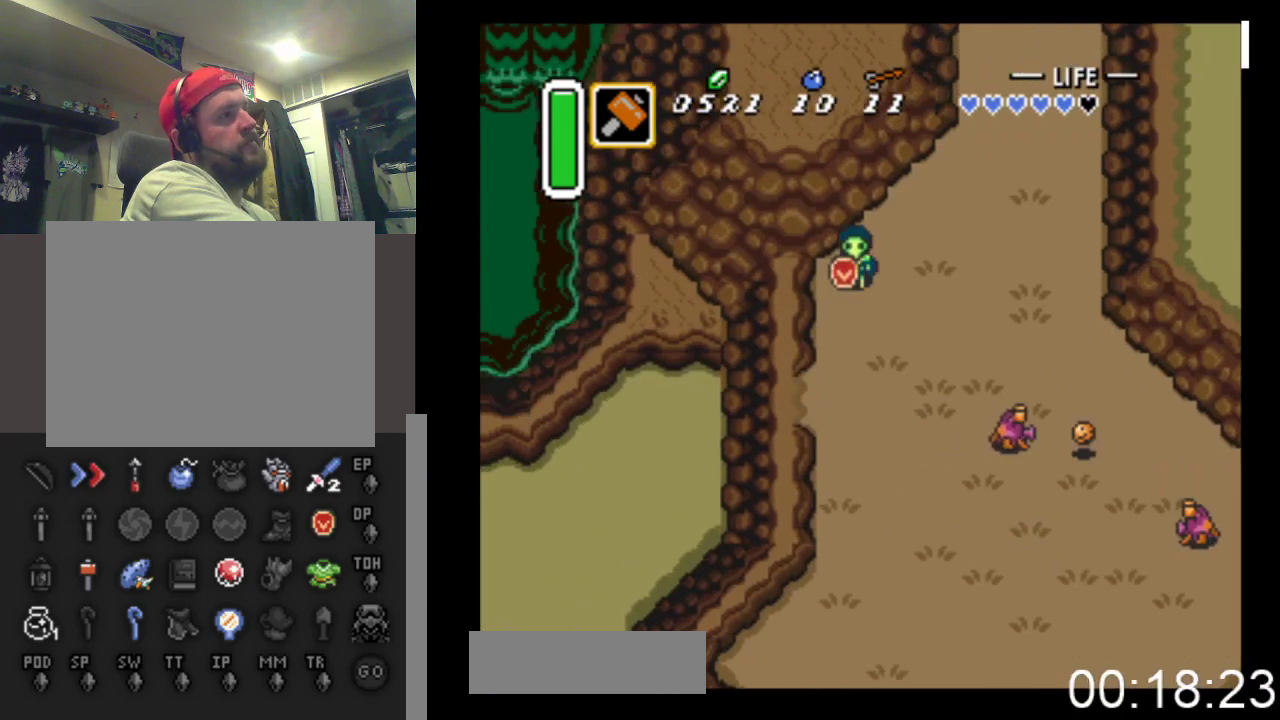
{"buttons": ["DPAD_LEFT"], "events": [[467, "DPAD_DOWN", "up"]]}
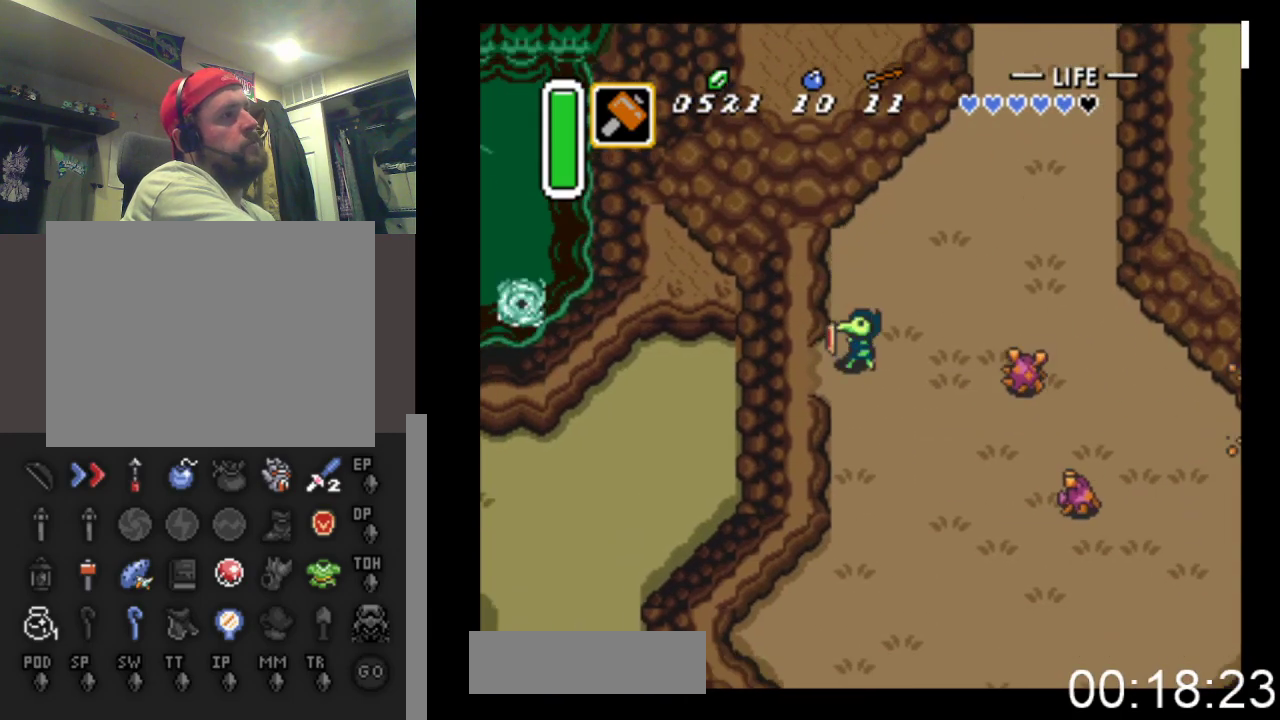
{"buttons": ["DPAD_DOWN", "DPAD_LEFT"], "events": [[400, "DPAD_DOWN", "down"]]}
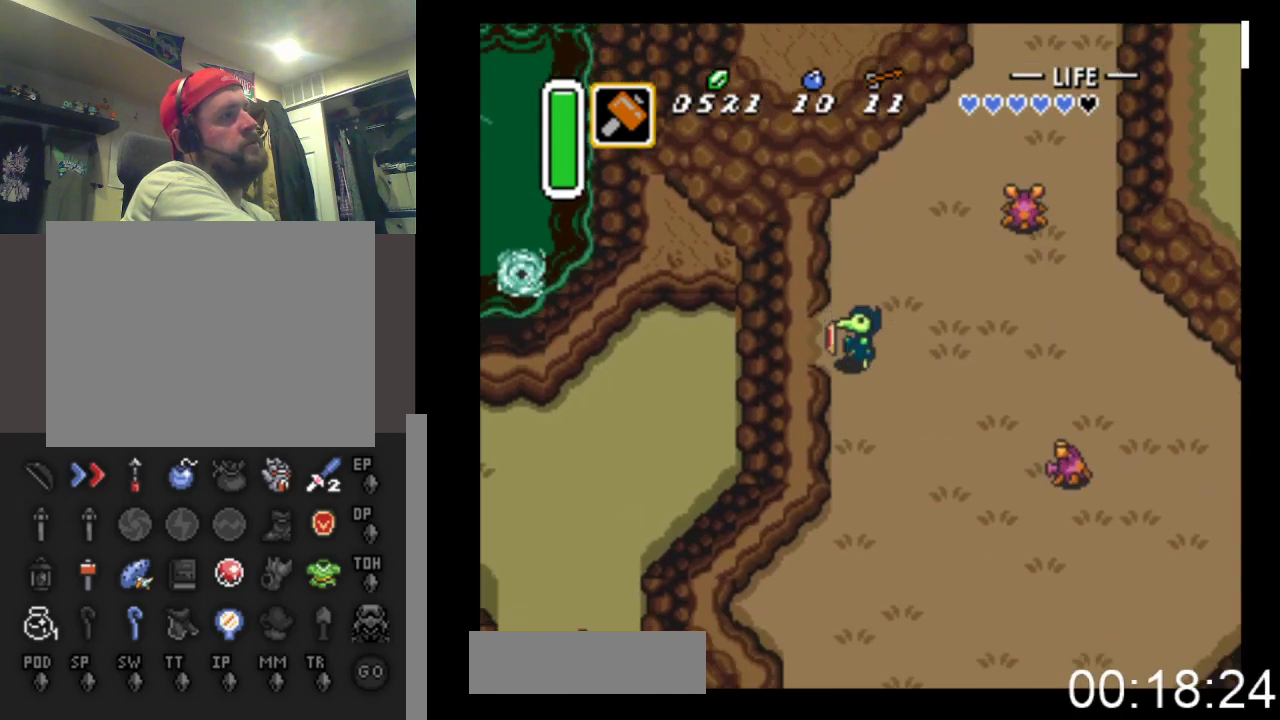
{"buttons": ["DPAD_LEFT"], "events": [[33, "DPAD_DOWN", "up"]]}
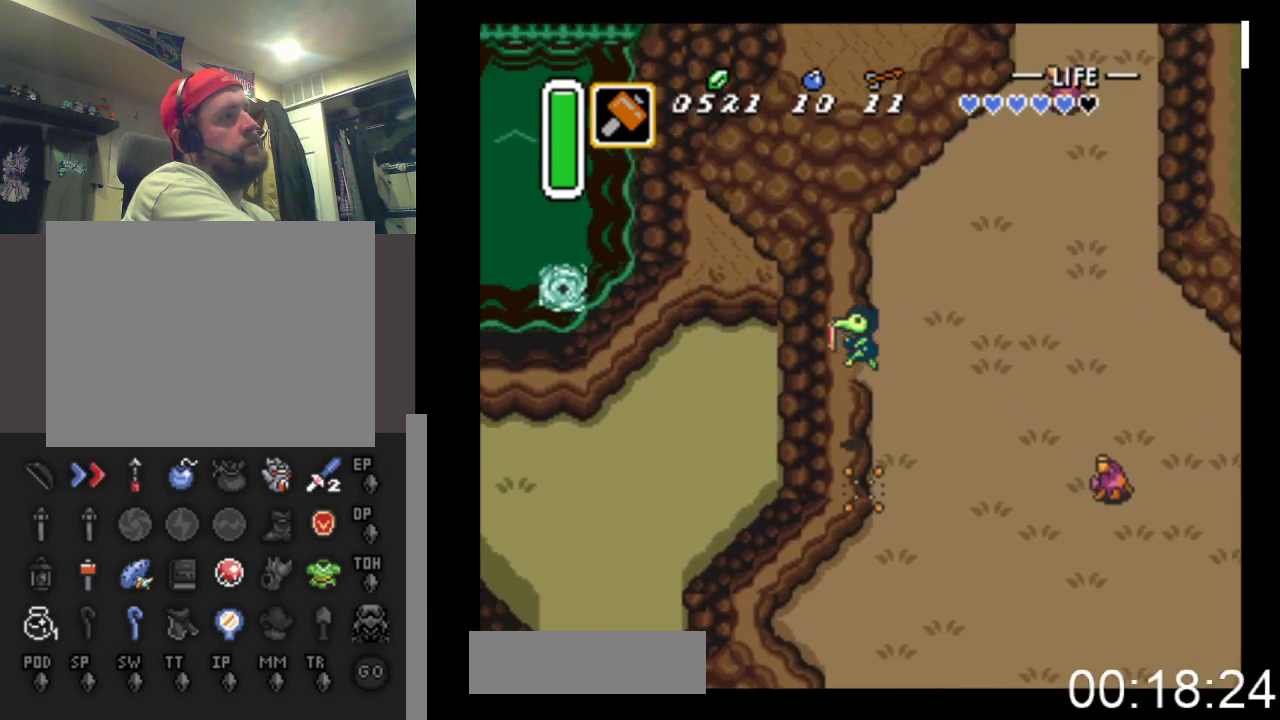
{"buttons": ["DPAD_LEFT"], "events": []}
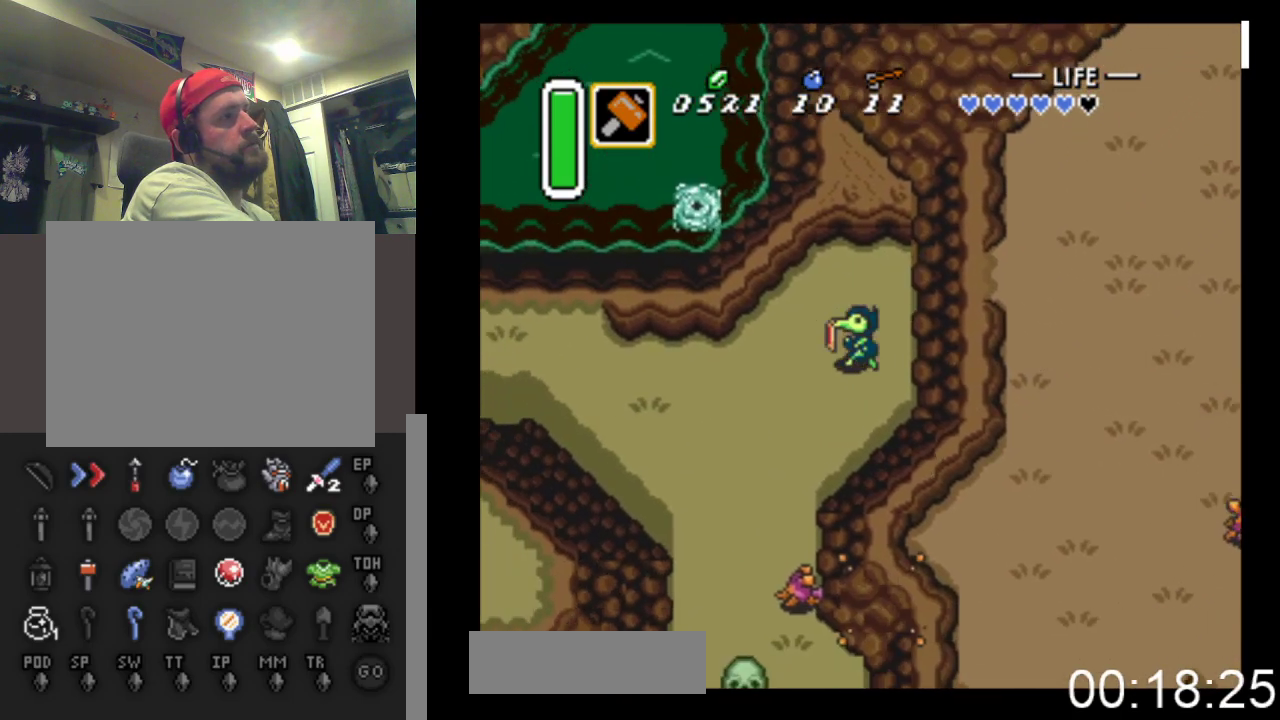
{"buttons": ["DPAD_LEFT"], "events": [[67, "DPAD_DOWN", "down"], [200, "DPAD_DOWN", "up"]]}